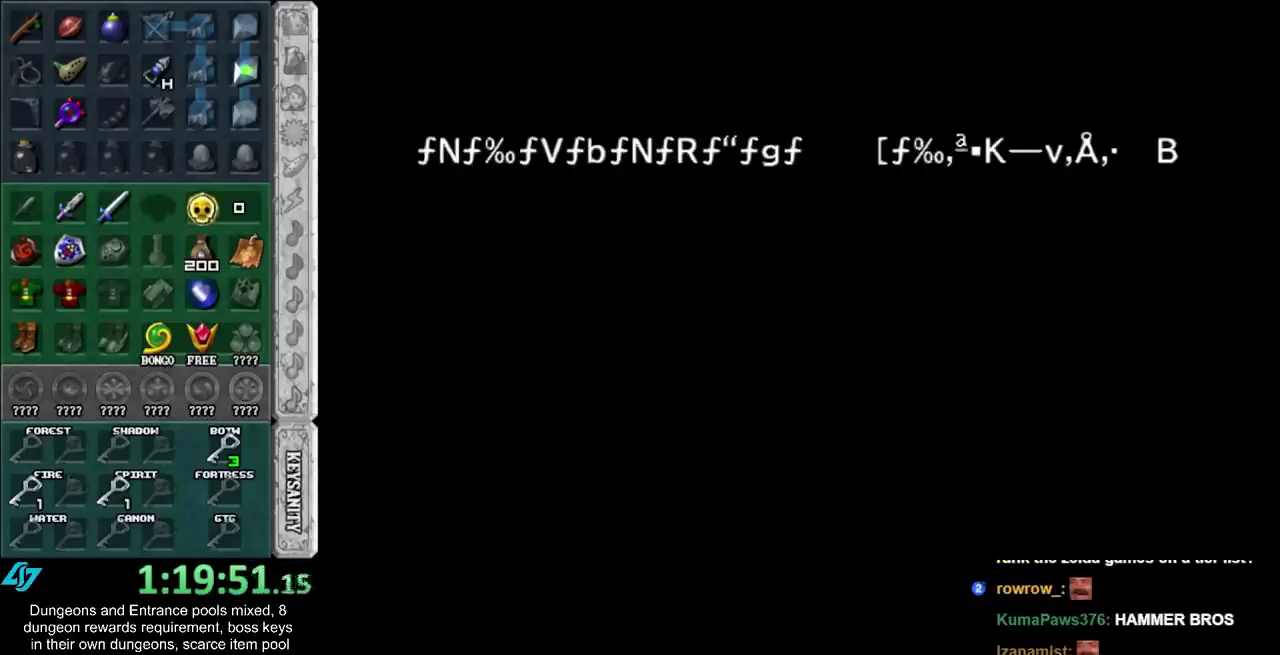
Gameplay with a controller (Nintendo layout); each line is a JSON object with the inputs held at the frame after it. "events" lists button and stick changes between this image and that frame as [ms after this image, input, new state], when the widget could be followed in between. Not read: L3 R3.
{"buttons": [], "left_stick": "up", "right_stick": "center", "events": [[200, "left_stick", "up"]]}
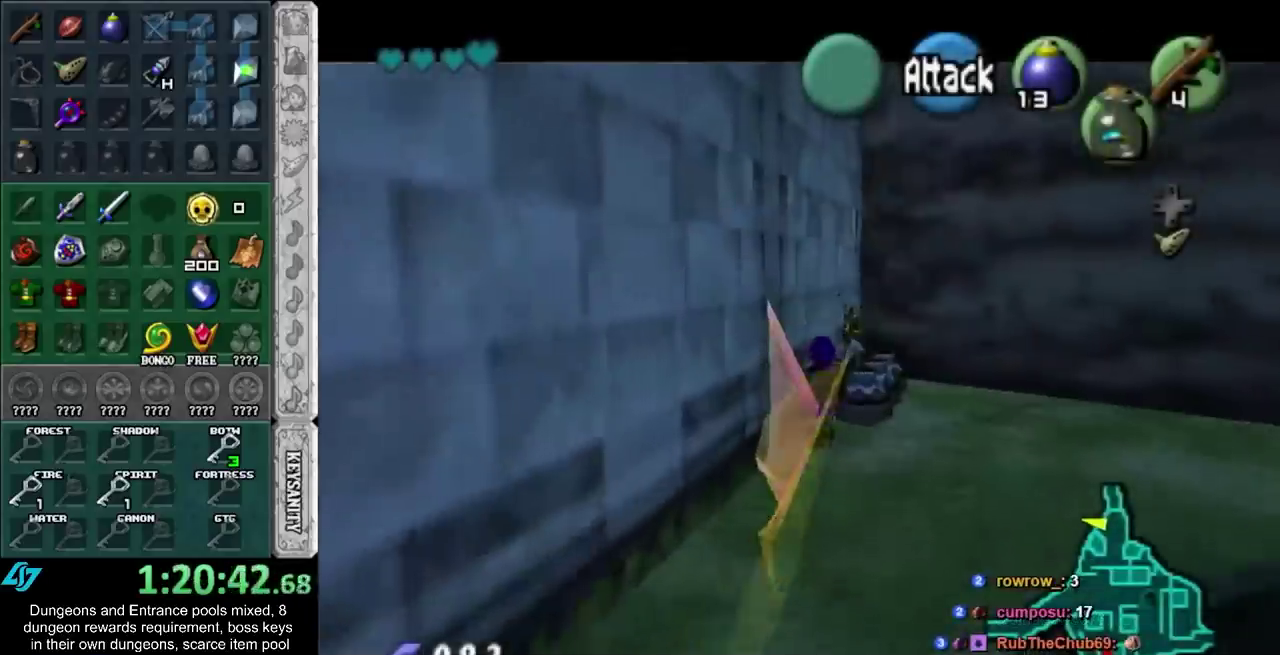
{"buttons": [], "left_stick": "up", "right_stick": "center", "events": []}
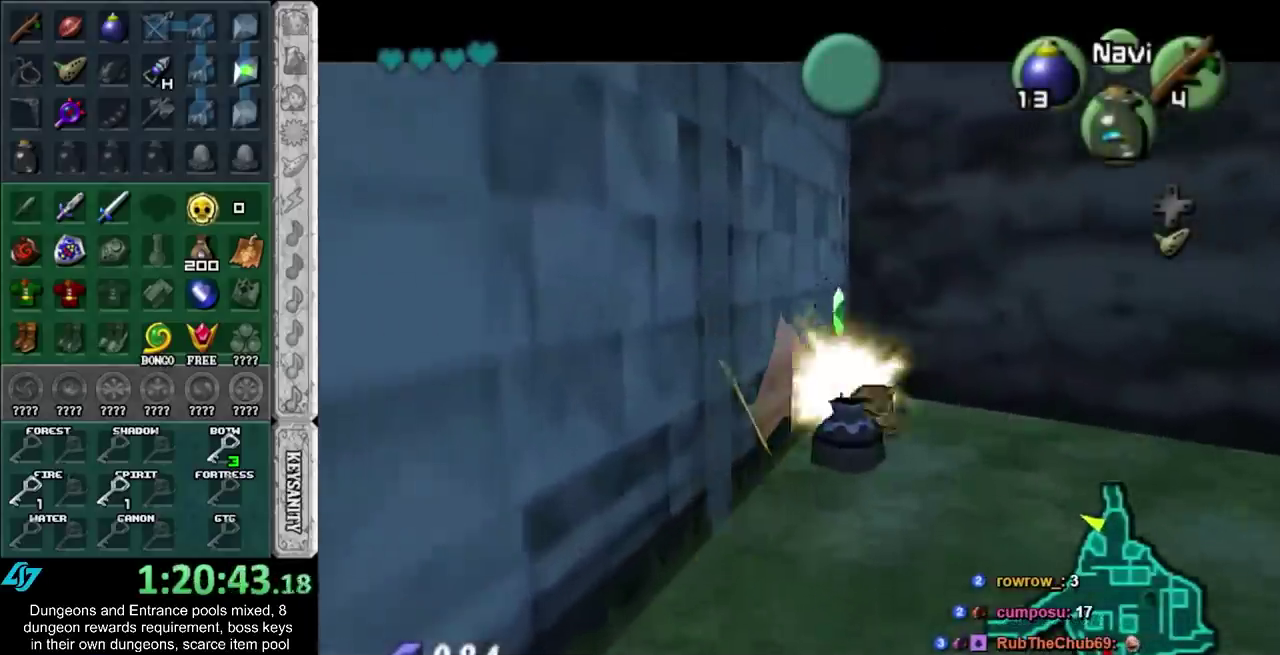
{"buttons": [], "left_stick": "up-left", "right_stick": "center", "events": [[333, "left_stick", "up-left"]]}
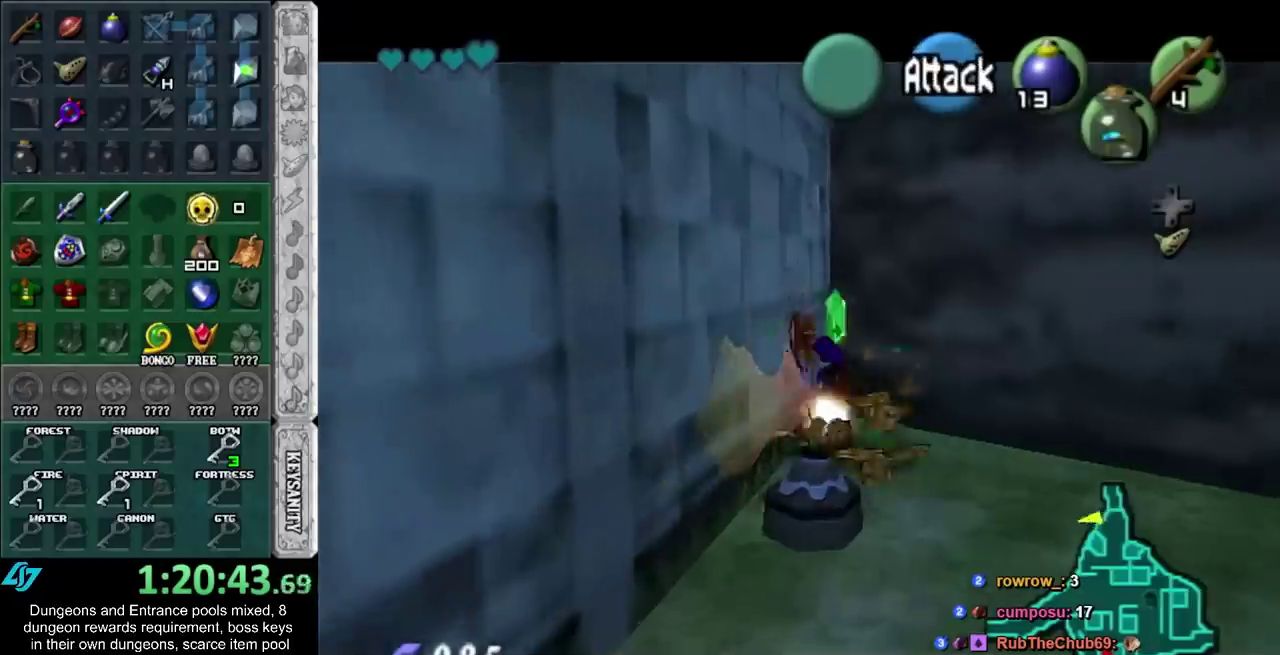
{"buttons": ["L1"], "left_stick": "center", "right_stick": "center", "events": [[83, "left_stick", "left"], [200, "L1", "down"], [233, "left_stick", "center"]]}
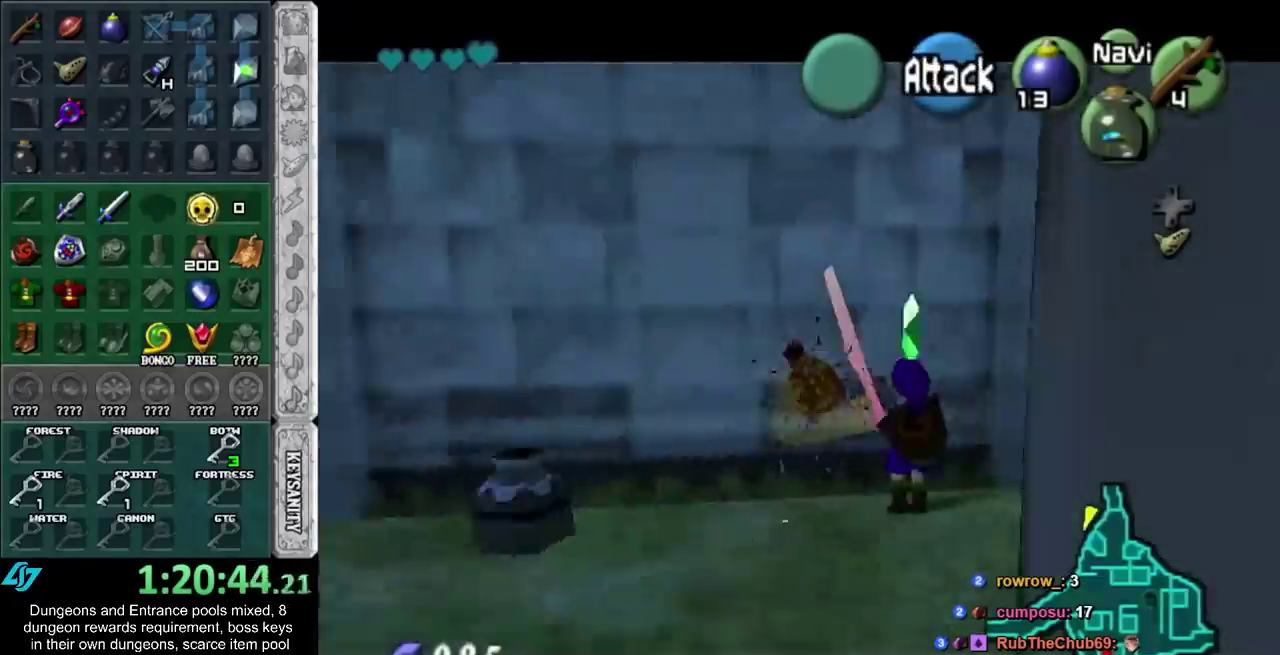
{"buttons": ["L1"], "left_stick": "left", "right_stick": "center", "events": [[83, "left_stick", "left"], [267, "A", "down"], [450, "A", "up"]]}
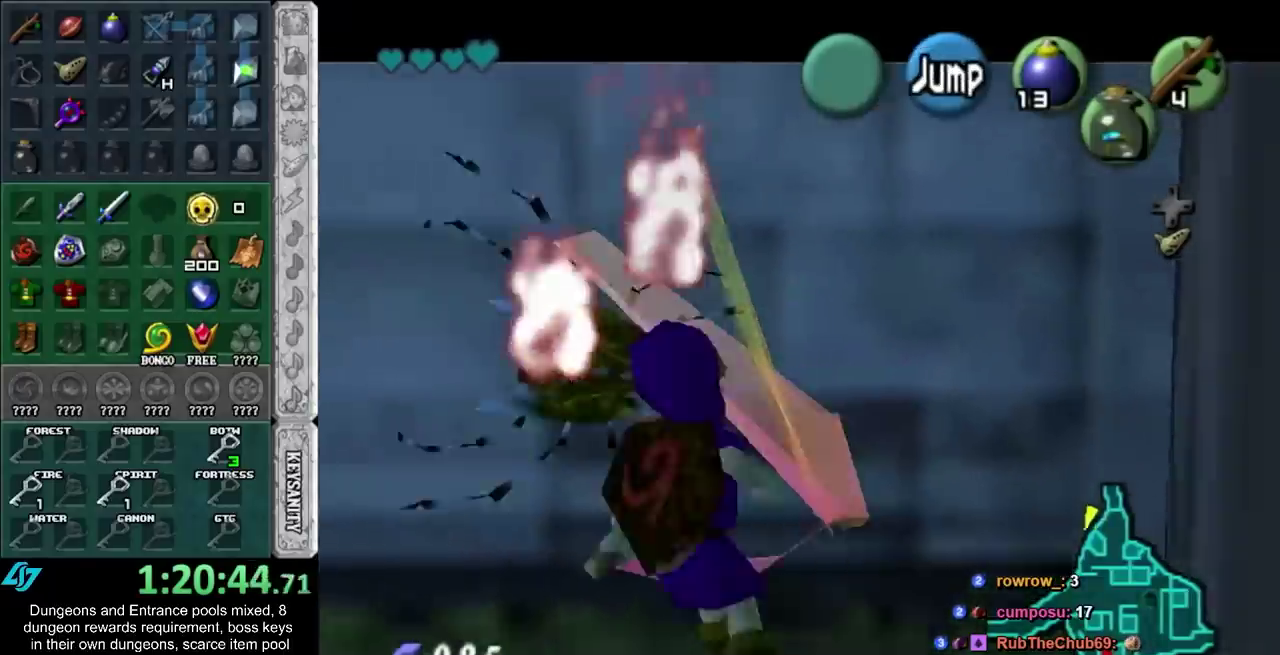
{"buttons": ["L1"], "left_stick": "left", "right_stick": "center", "events": [[333, "A", "down"], [333, "B", "down"], [417, "A", "up"], [417, "B", "up"]]}
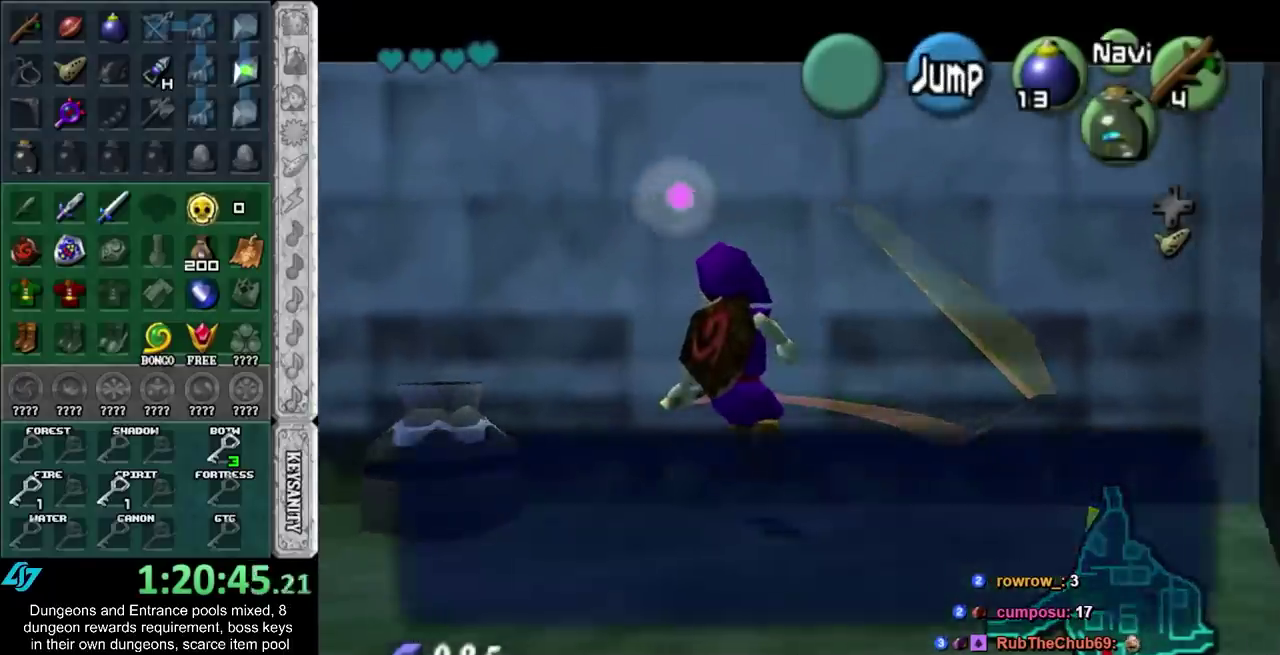
{"buttons": ["L1"], "left_stick": "left", "right_stick": "center", "events": [[17, "A", "down"], [17, "B", "down"], [83, "A", "up"], [83, "B", "up"], [167, "A", "down"], [167, "B", "down"], [267, "A", "up"], [267, "B", "up"], [333, "A", "down"], [333, "B", "down"], [417, "A", "up"], [417, "B", "up"]]}
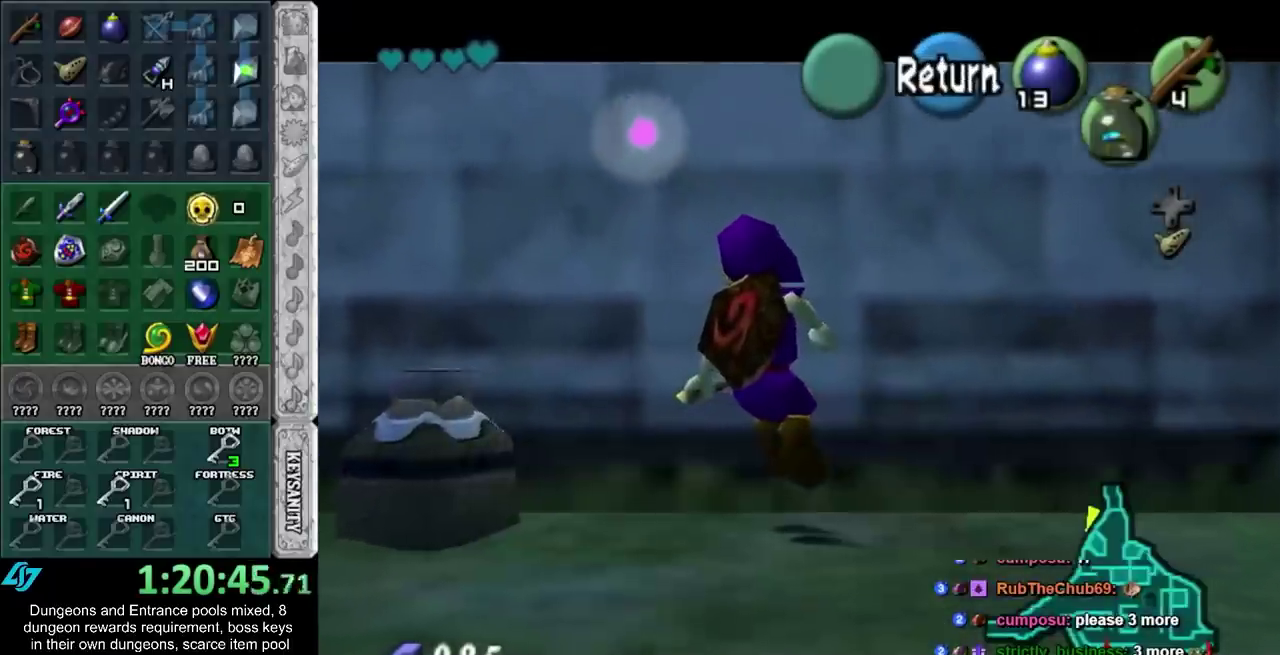
{"buttons": ["A", "L1"], "left_stick": "left", "right_stick": "center", "events": [[333, "A", "down"]]}
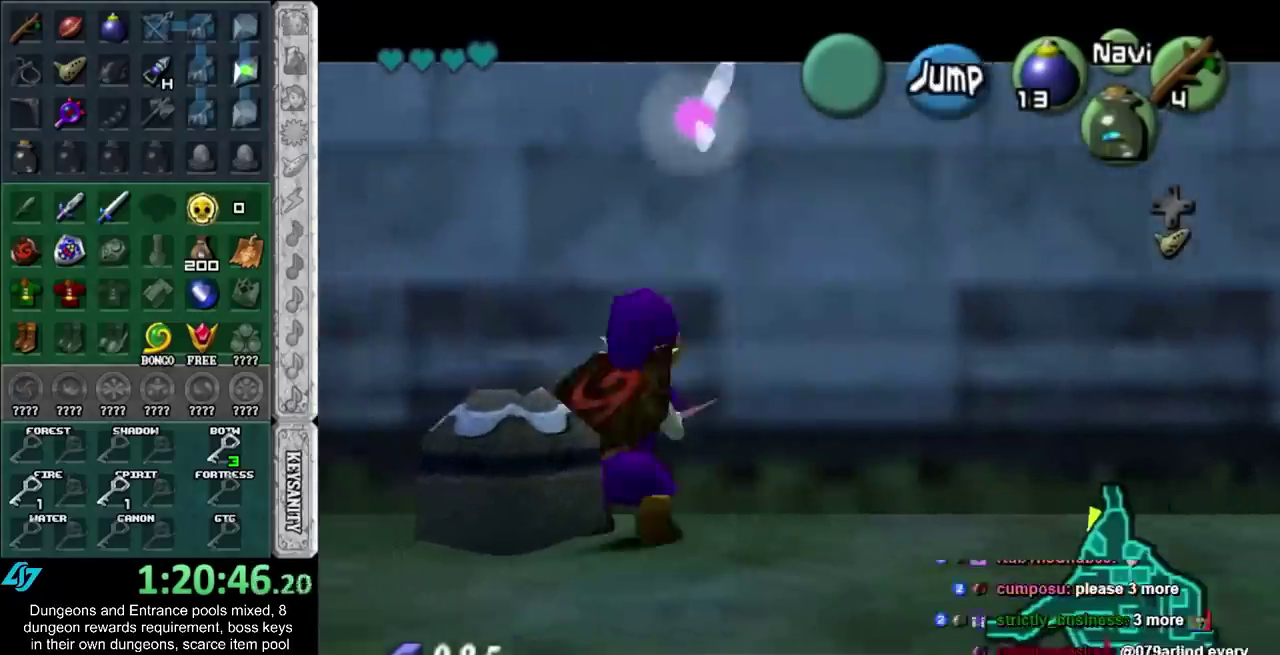
{"buttons": ["L1"], "left_stick": "left", "right_stick": "center", "events": [[50, "A", "up"], [200, "A", "down"], [383, "A", "up"]]}
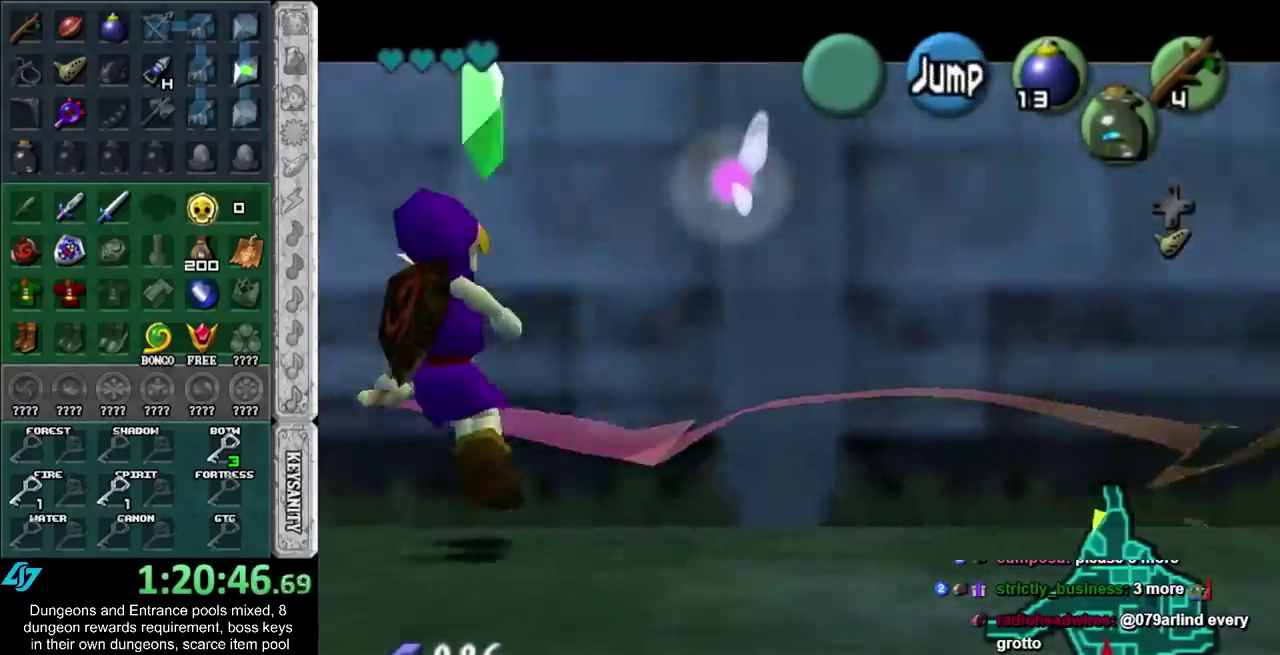
{"buttons": ["A", "L1"], "left_stick": "left", "right_stick": "center", "events": [[83, "A", "down"], [267, "A", "up"], [433, "A", "down"]]}
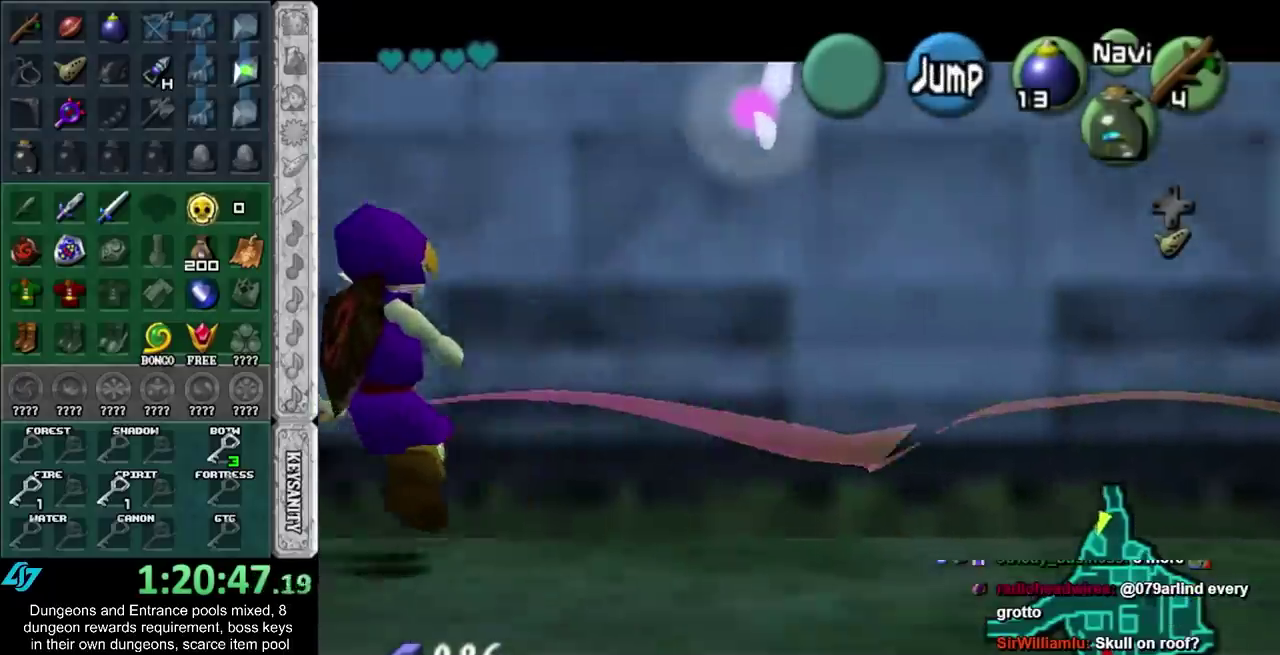
{"buttons": [], "left_stick": "up-left", "right_stick": "center", "events": [[83, "L1", "up"], [117, "A", "up"], [150, "left_stick", "up-left"], [333, "left_stick", "up"], [450, "left_stick", "up-left"]]}
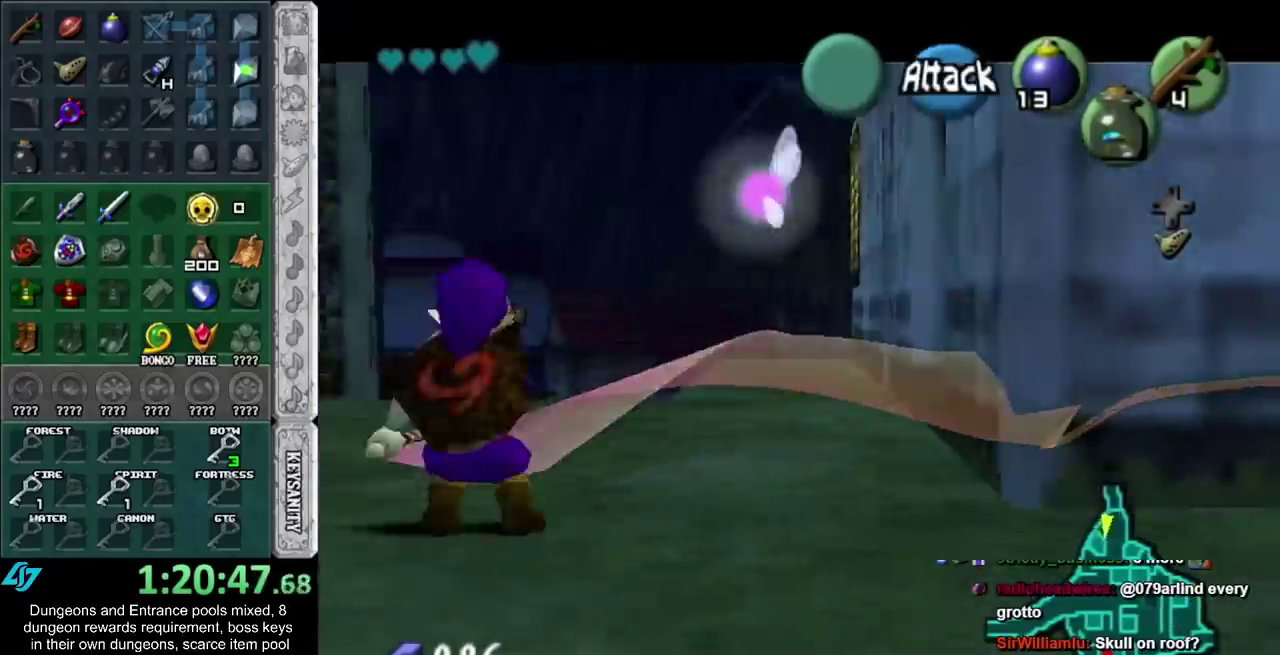
{"buttons": [], "left_stick": "up", "right_stick": "center", "events": [[17, "A", "down"], [150, "A", "up"], [150, "left_stick", "up"], [167, "L1", "down"], [367, "L1", "up"]]}
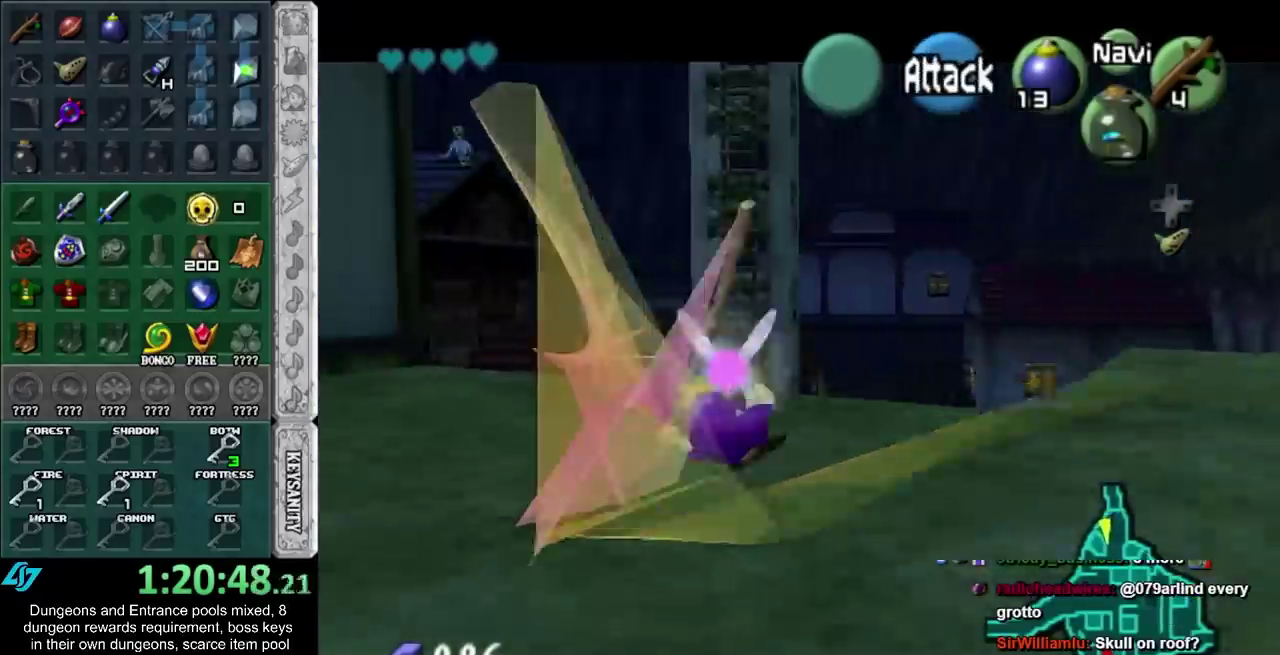
{"buttons": ["A"], "left_stick": "up", "right_stick": "center", "events": [[333, "A", "down"]]}
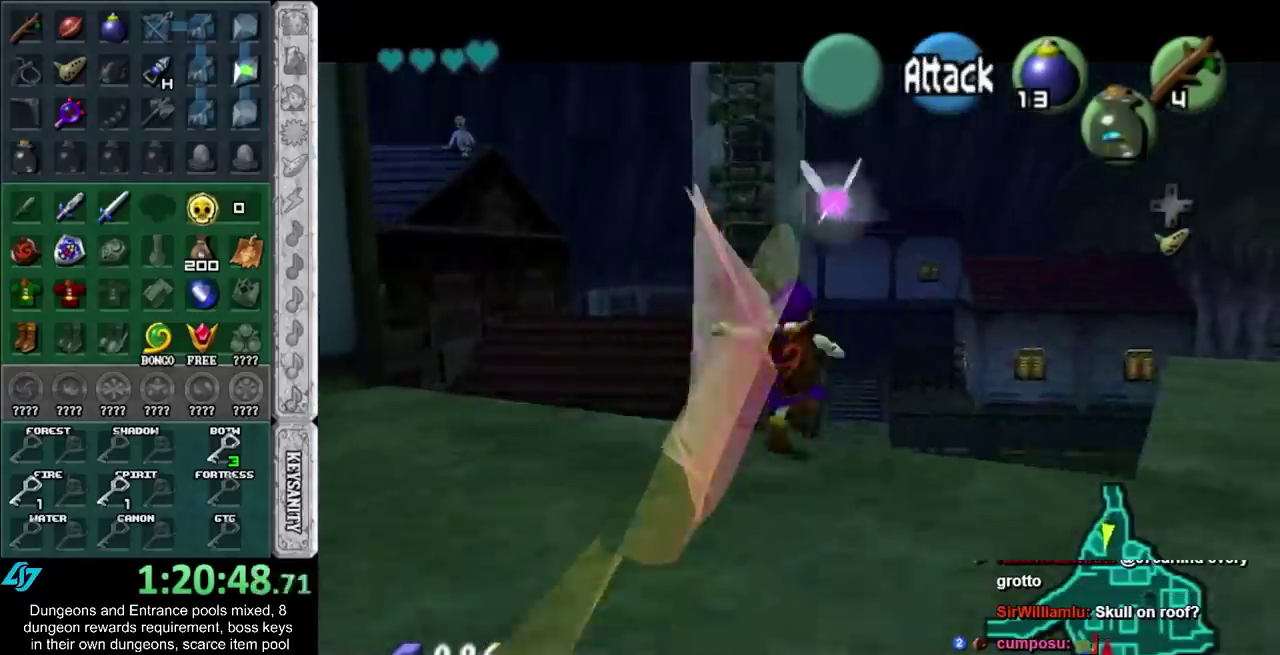
{"buttons": [], "left_stick": "up", "right_stick": "center", "events": [[17, "A", "up"]]}
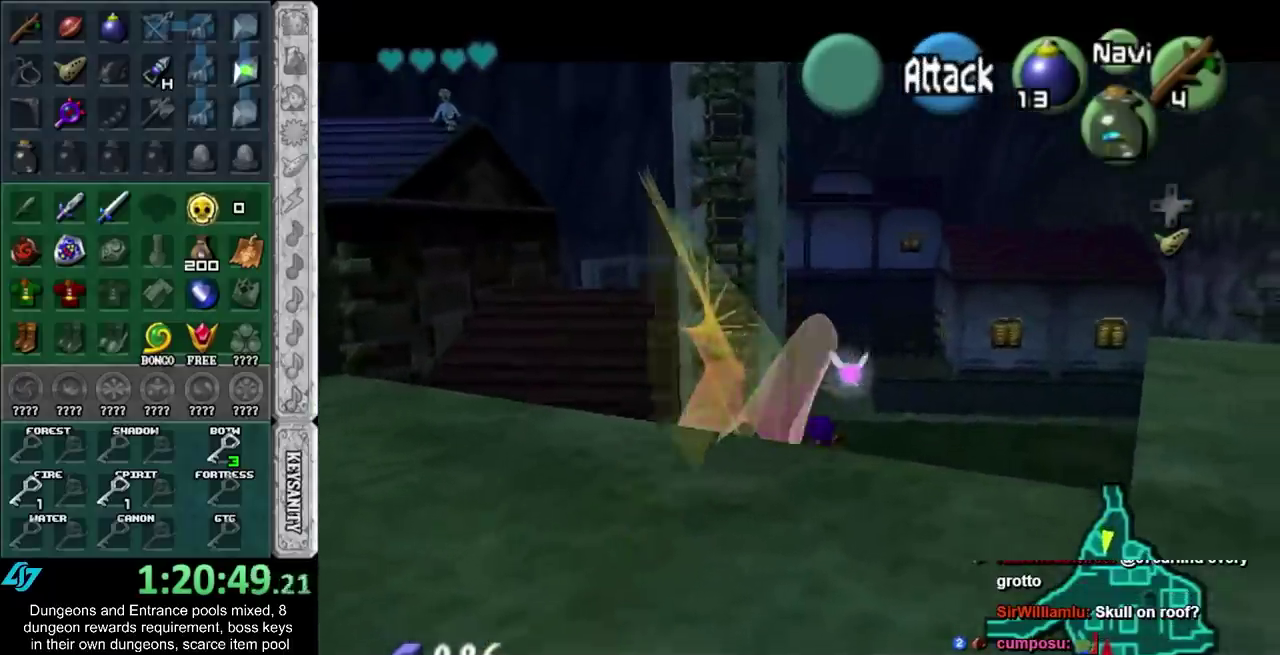
{"buttons": [], "left_stick": "up", "right_stick": "center", "events": [[17, "A", "down"], [233, "A", "up"]]}
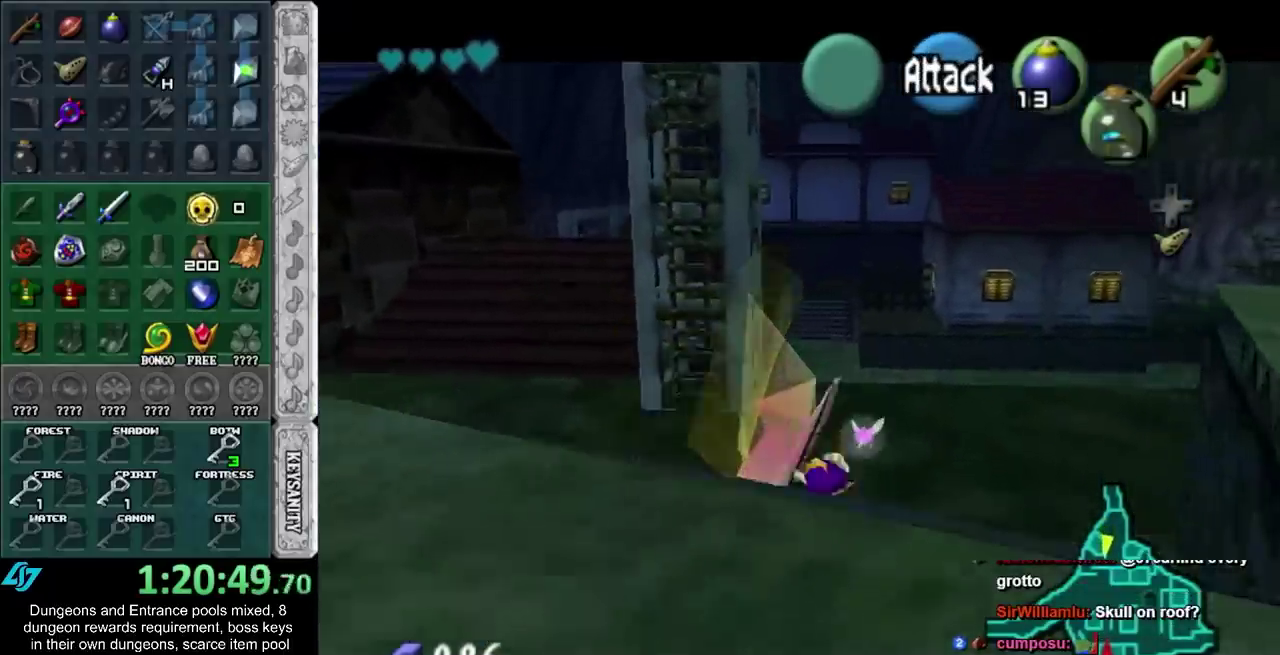
{"buttons": [], "left_stick": "up", "right_stick": "center", "events": [[267, "left_stick", "up-left"], [450, "left_stick", "up"]]}
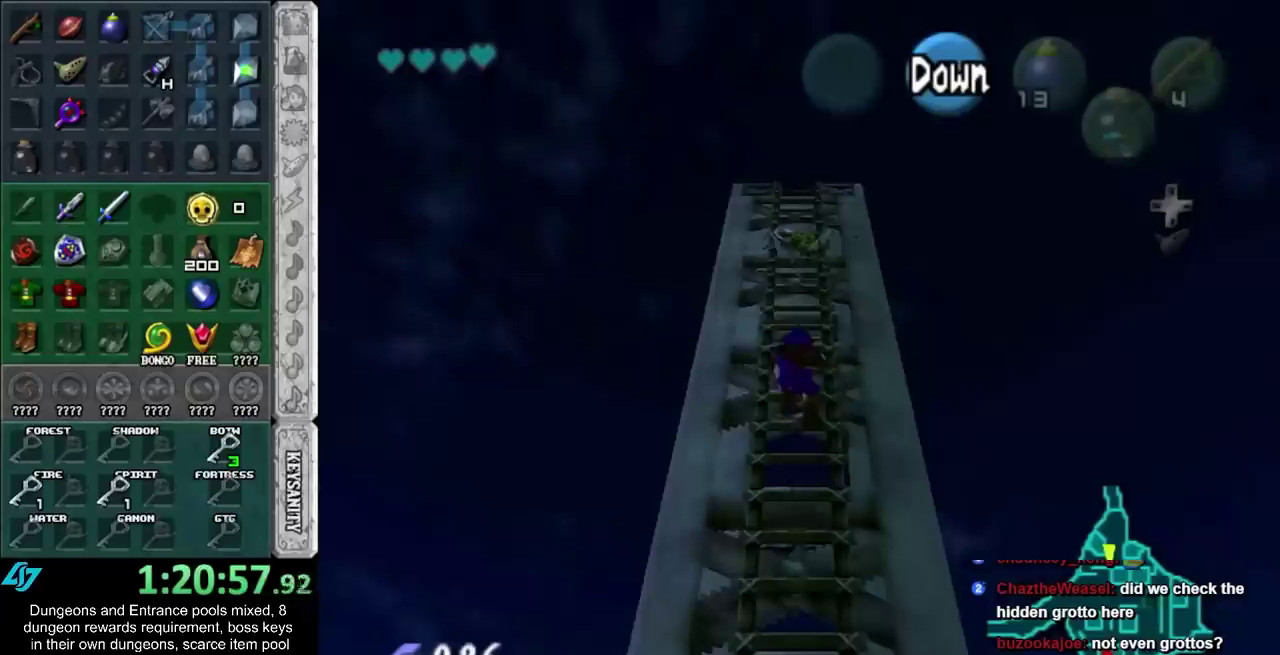
{"buttons": [], "left_stick": "up", "right_stick": "center", "events": []}
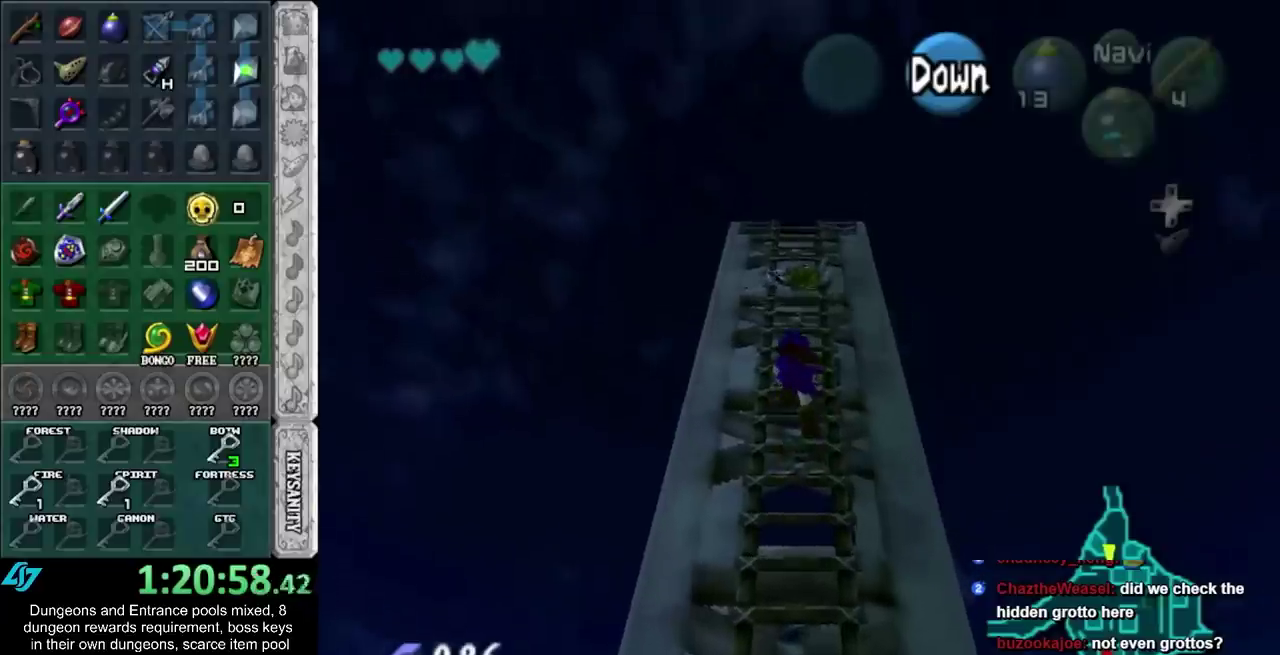
{"buttons": [], "left_stick": "up", "right_stick": "center", "events": []}
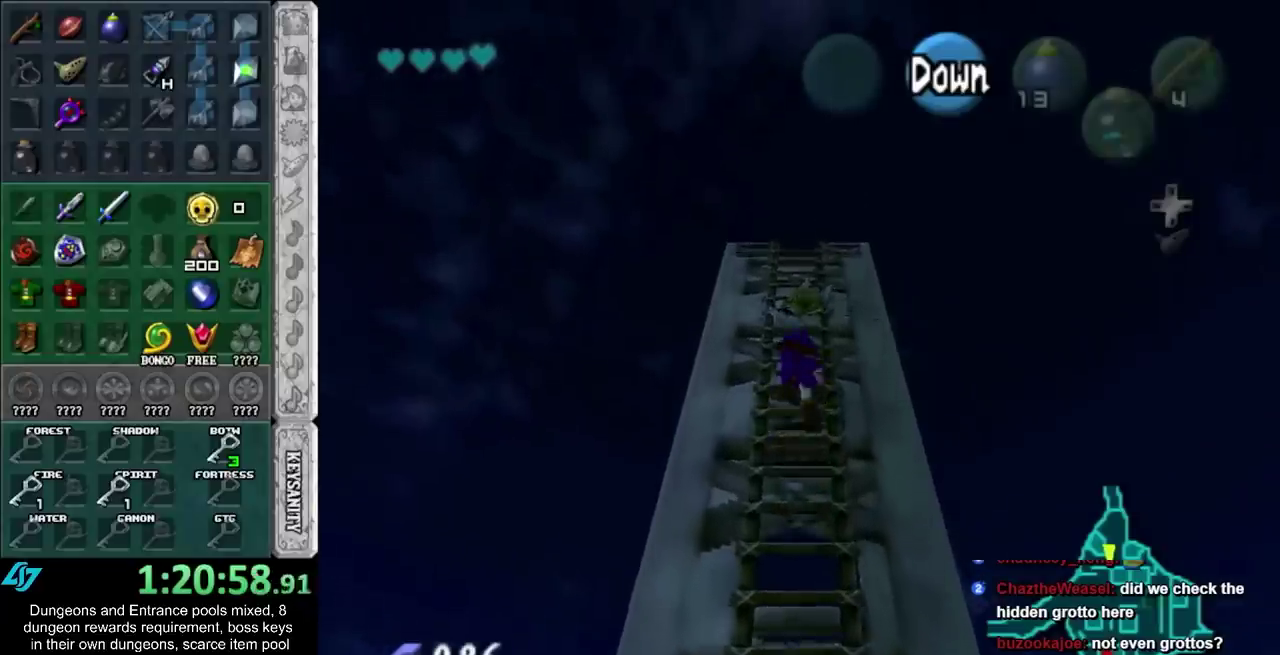
{"buttons": [], "left_stick": "up", "right_stick": "center", "events": []}
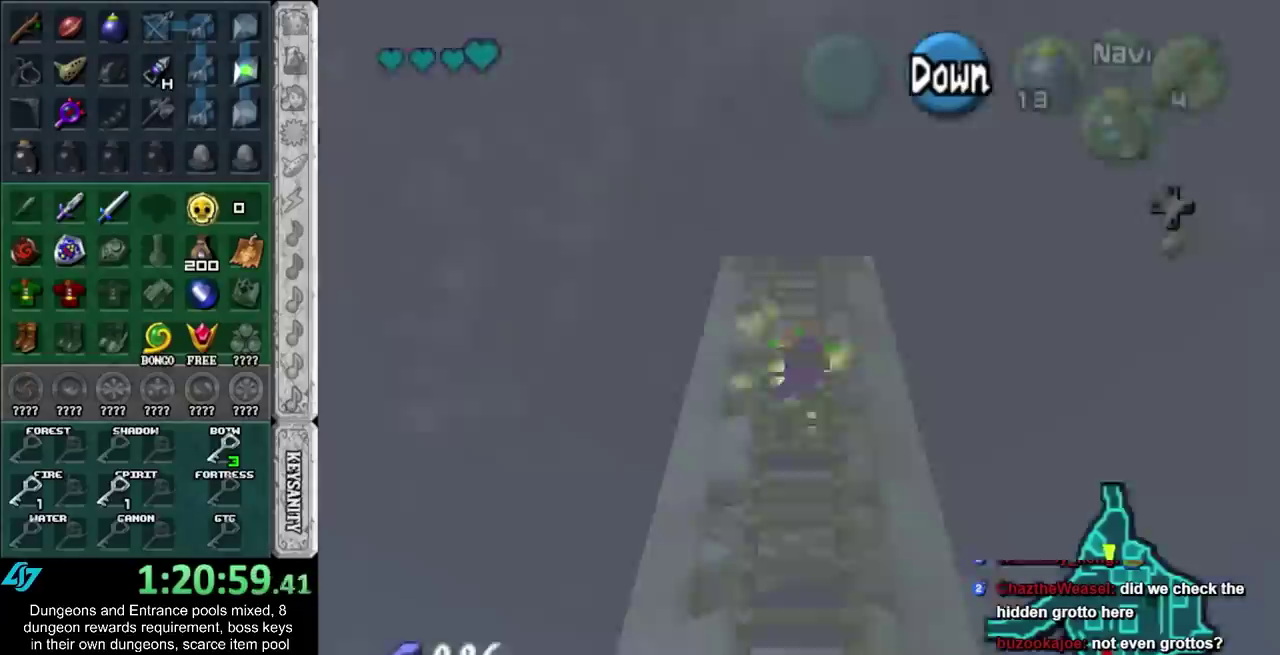
{"buttons": [], "left_stick": "up", "right_stick": "center", "events": []}
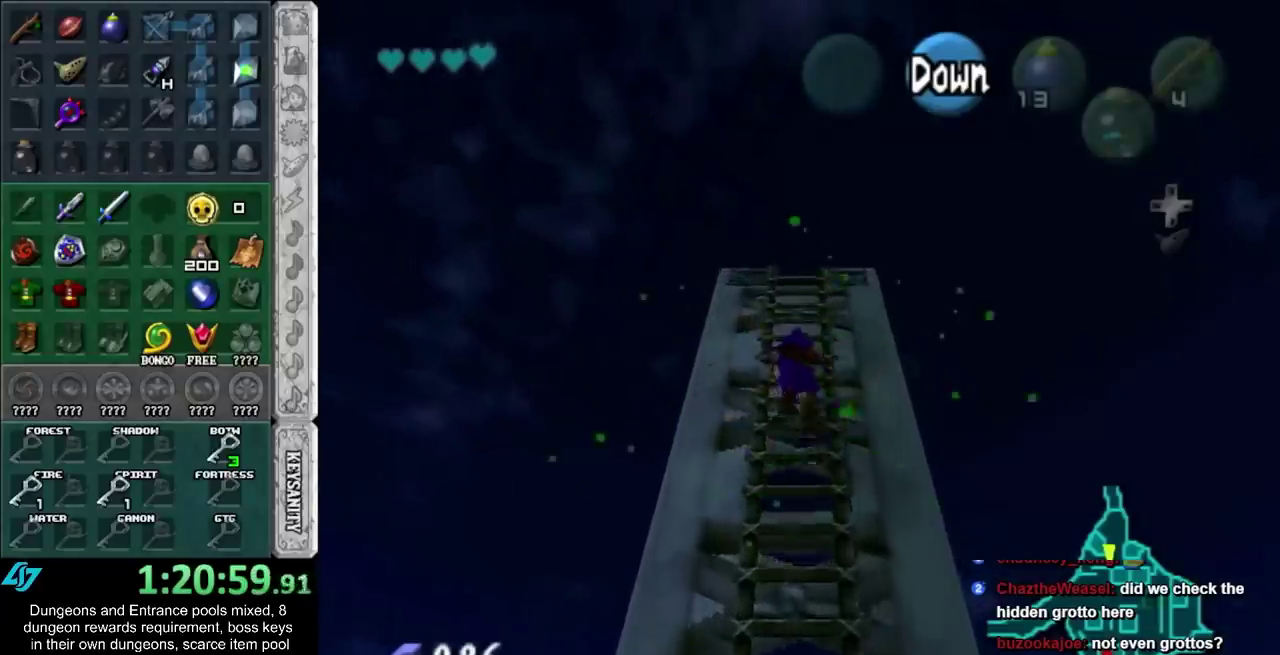
{"buttons": [], "left_stick": "up", "right_stick": "center", "events": []}
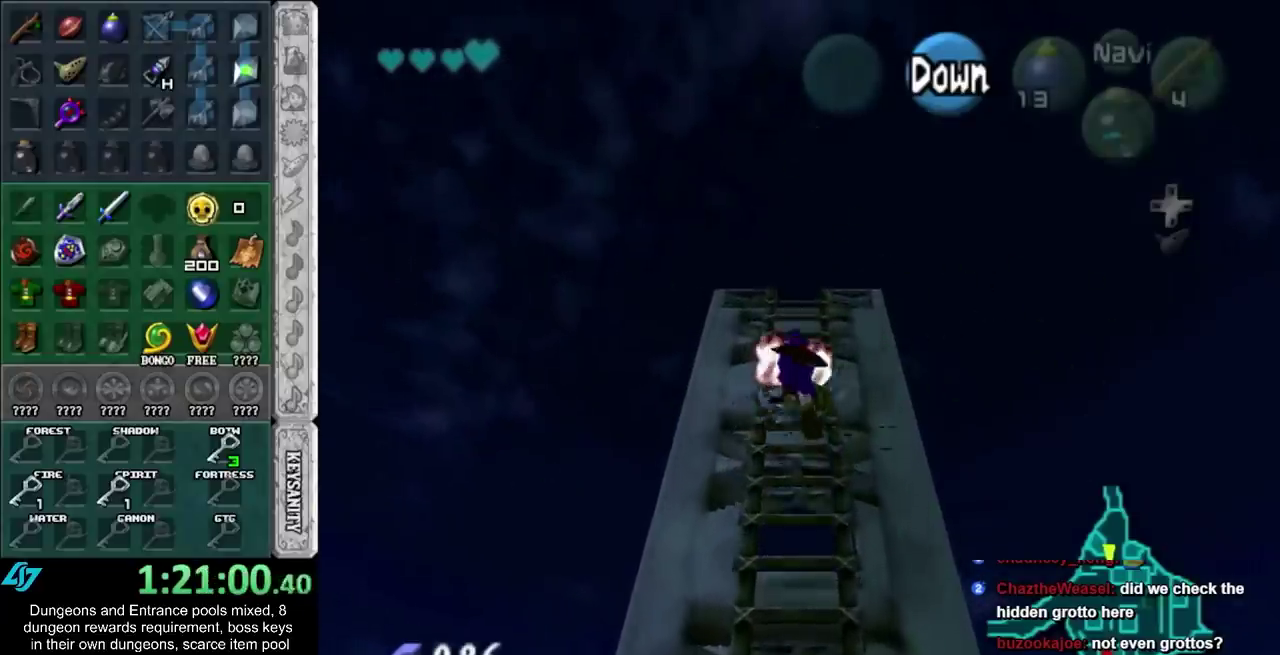
{"buttons": [], "left_stick": "up", "right_stick": "center", "events": []}
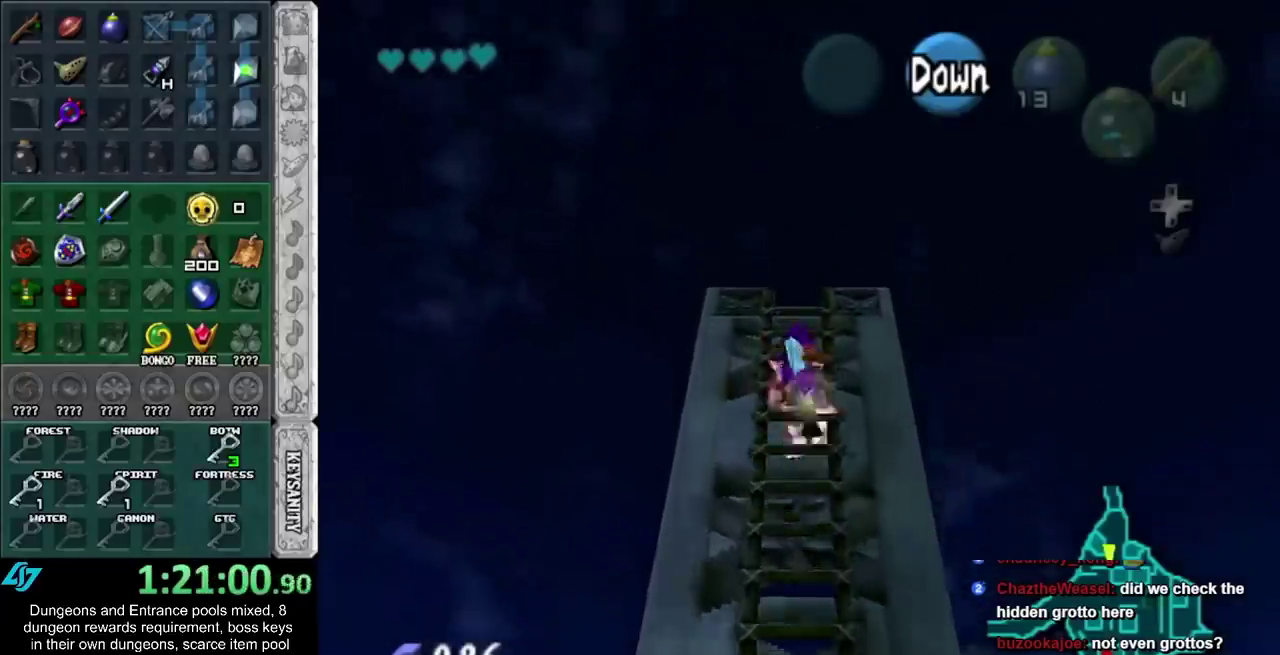
{"buttons": ["A", "B"], "left_stick": "up", "right_stick": "center", "events": [[267, "B", "down"], [300, "A", "down"], [367, "A", "up"], [367, "B", "up"], [467, "A", "down"], [467, "B", "down"]]}
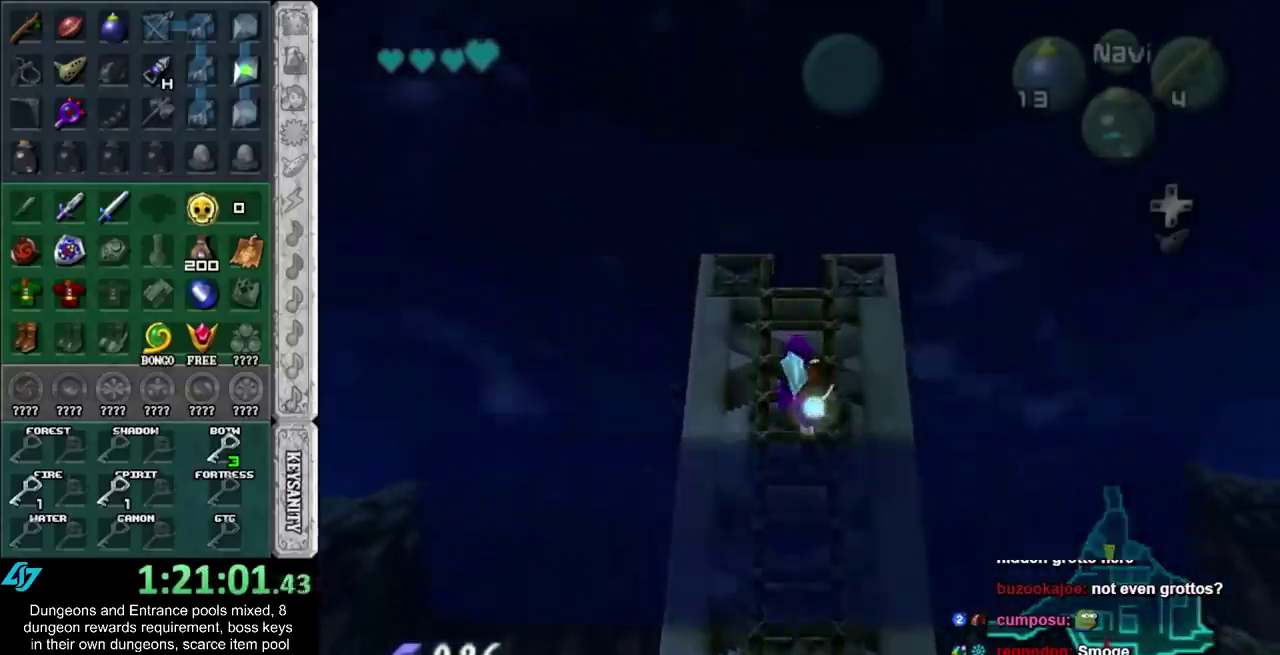
{"buttons": [], "left_stick": "up", "right_stick": "center", "events": [[17, "A", "up"], [17, "B", "up"], [83, "A", "down"], [83, "B", "down"], [183, "A", "up"], [183, "B", "up"]]}
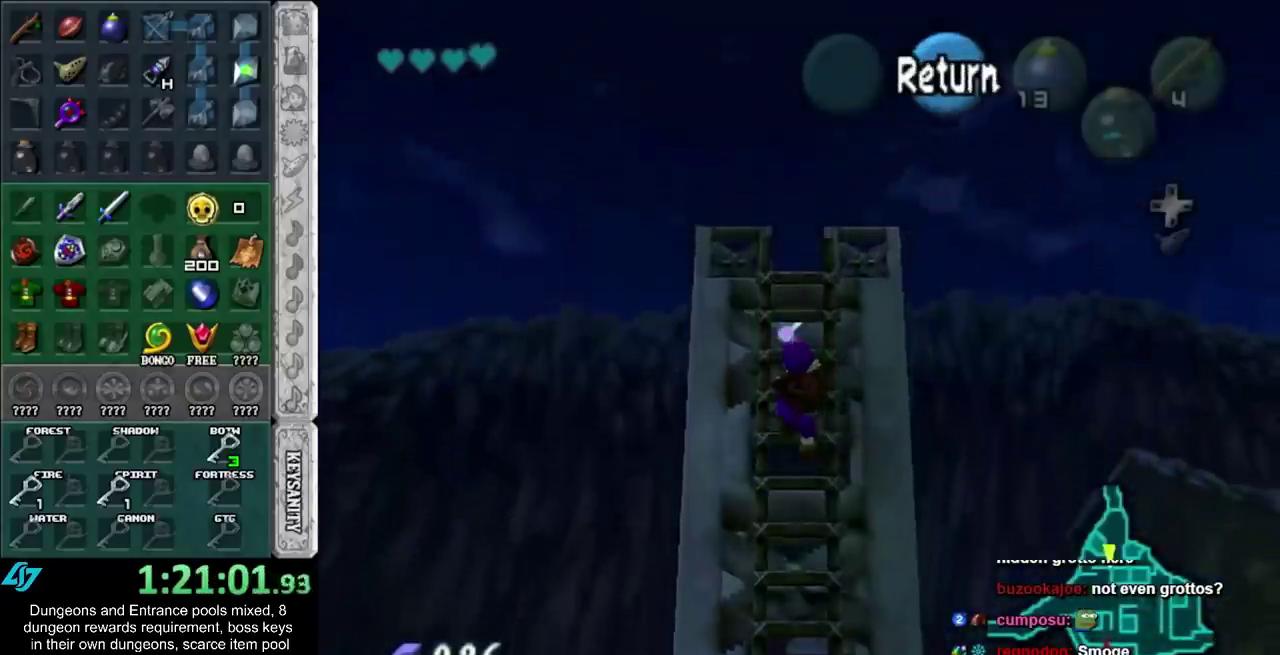
{"buttons": [], "left_stick": "up", "right_stick": "center", "events": []}
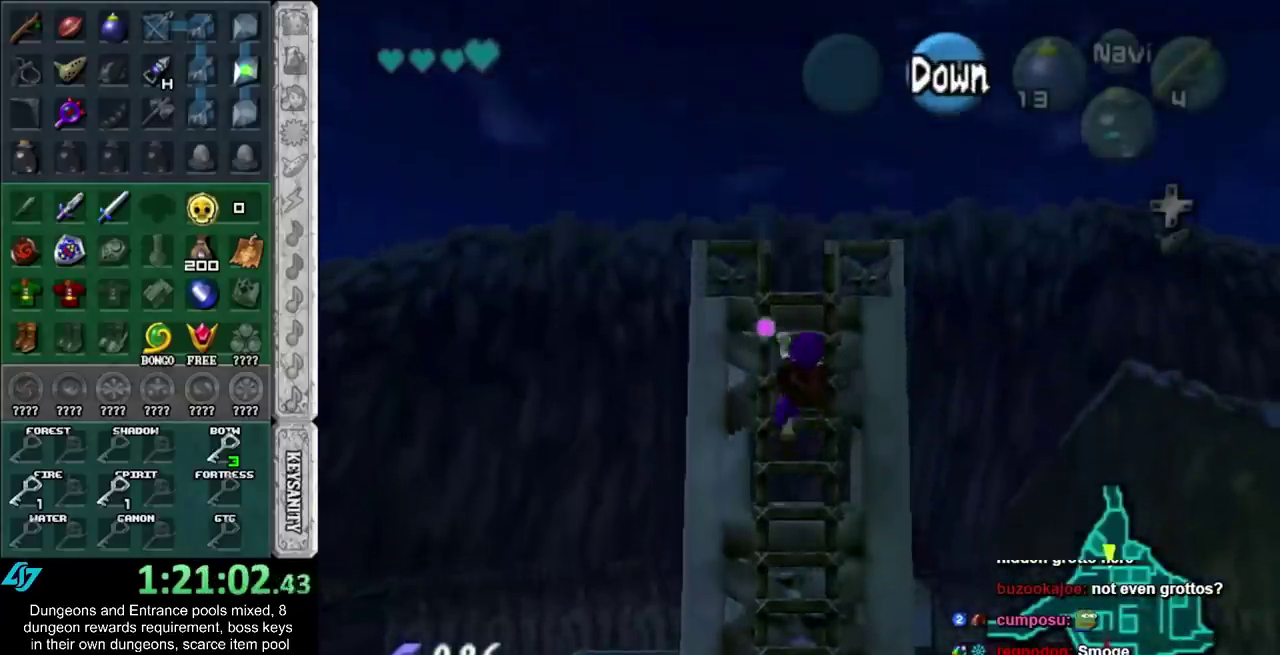
{"buttons": [], "left_stick": "up", "right_stick": "center", "events": []}
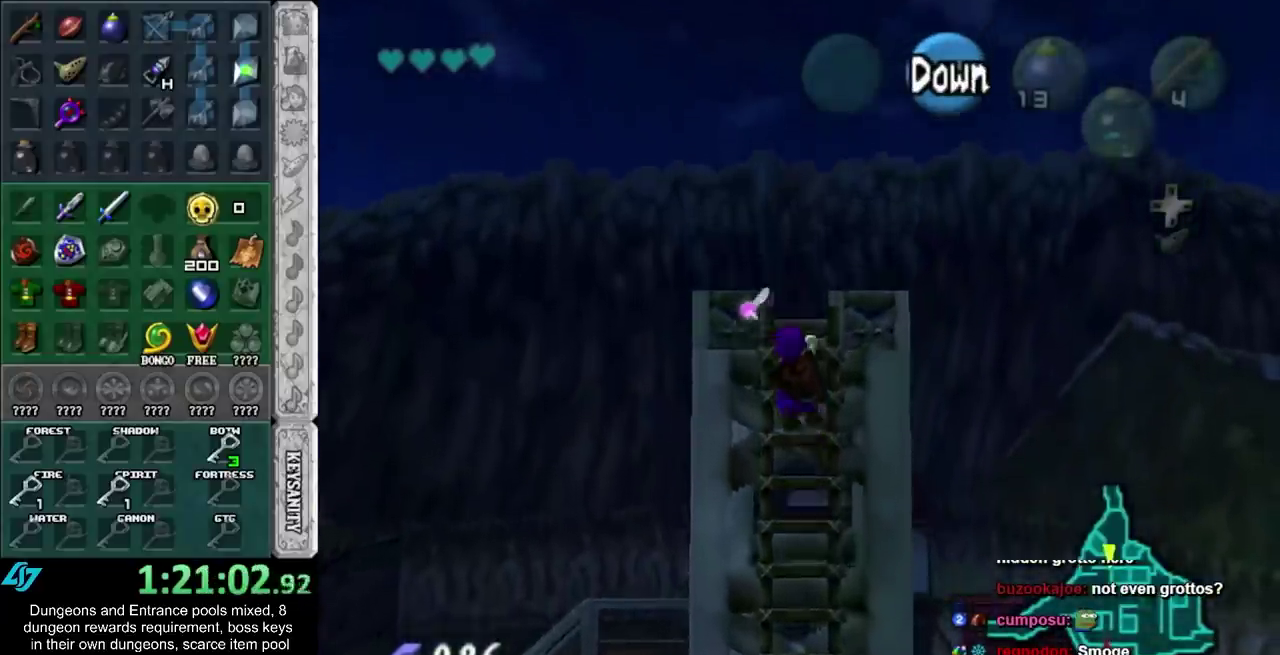
{"buttons": [], "left_stick": "up", "right_stick": "center", "events": []}
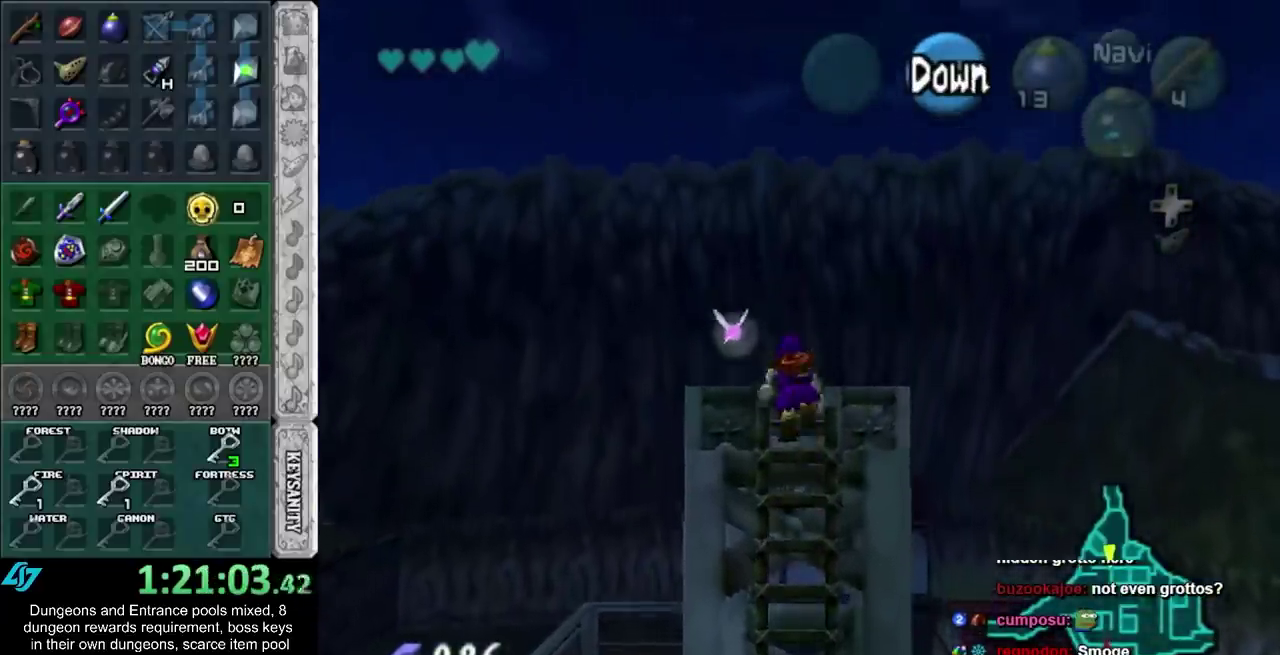
{"buttons": ["L1"], "left_stick": "left", "right_stick": "center", "events": [[17, "left_stick", "up-right"], [217, "L1", "down"], [217, "left_stick", "center"], [267, "left_stick", "left"], [367, "A", "down"], [450, "A", "up"]]}
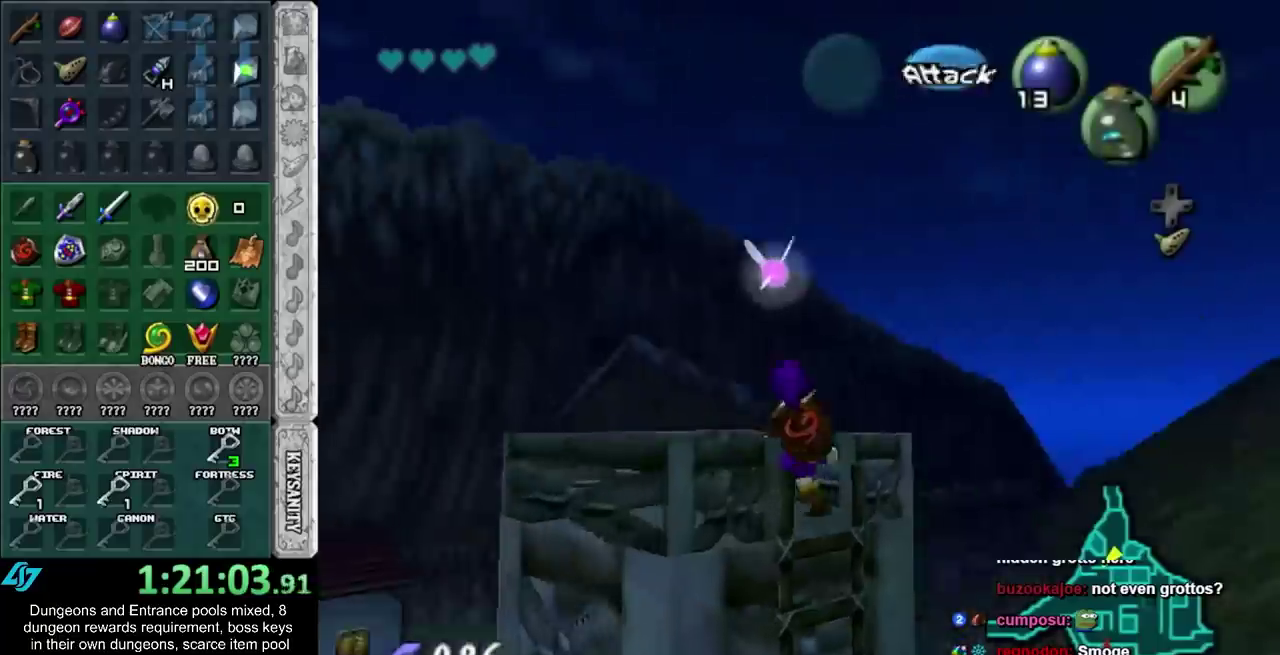
{"buttons": ["L1"], "left_stick": "left", "right_stick": "center", "events": [[17, "A", "down"], [150, "A", "up"], [217, "A", "down"], [300, "A", "up"], [400, "A", "down"], [483, "A", "up"]]}
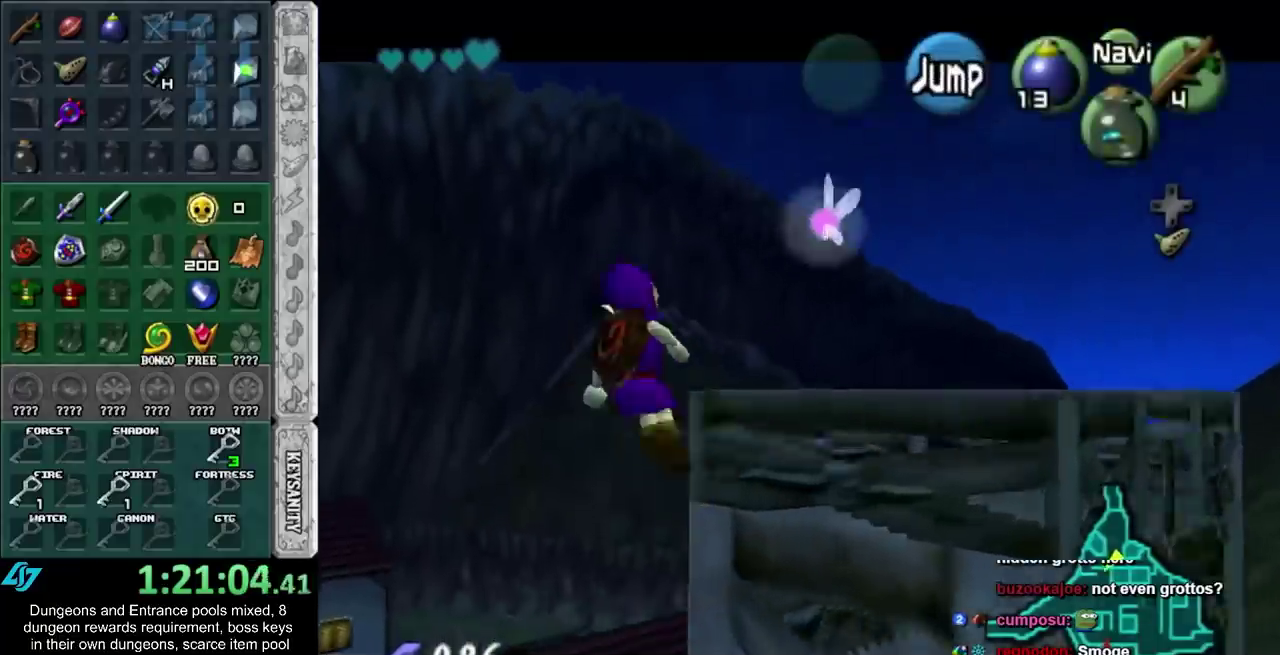
{"buttons": ["A", "L1"], "left_stick": "left", "right_stick": "center", "events": [[83, "A", "down"], [183, "A", "up"], [267, "A", "down"], [367, "A", "up"], [450, "A", "down"]]}